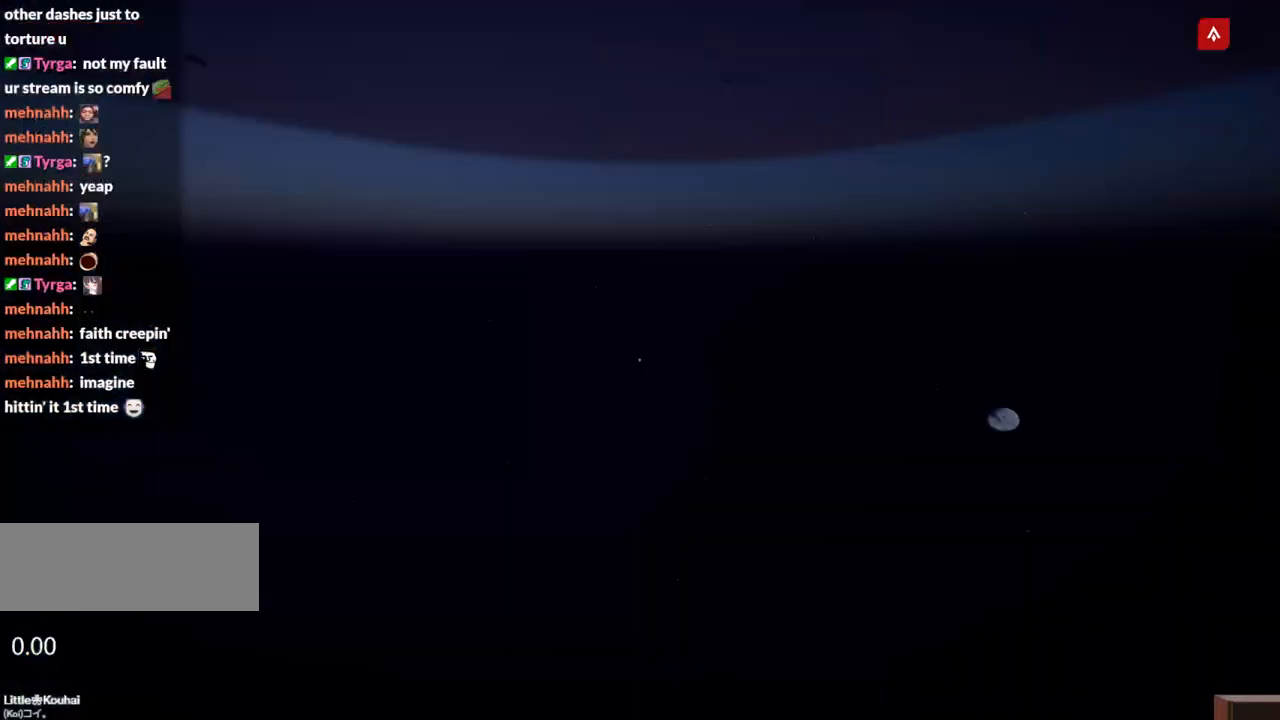
Gameplay with keyboard; each line is a JSON object with the keys held at the frame after it. "events" lists presses ("down") and releases ("up") of "a", "ctrl", "d", "e", "f", "q", "r", "s", "shift" and "w" between this image and that frame as [ms after this image, input, new state], when the widget could be followed in between. No other keys are recorded. Mouse input is not recorded.
{"keys": ["shift", "w"], "events": [[267, "w", "down"], [417, "shift", "down"]]}
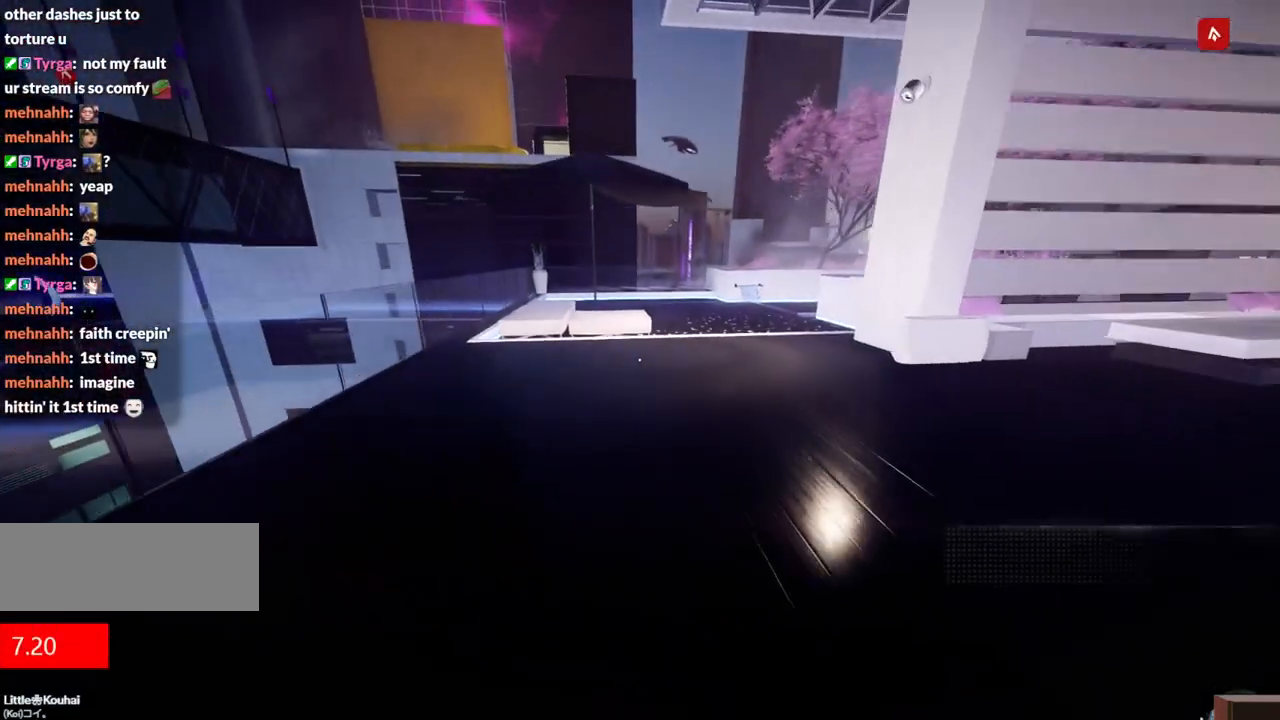
{"keys": ["d", "w"], "events": [[150, "shift", "up"], [384, "d", "down"]]}
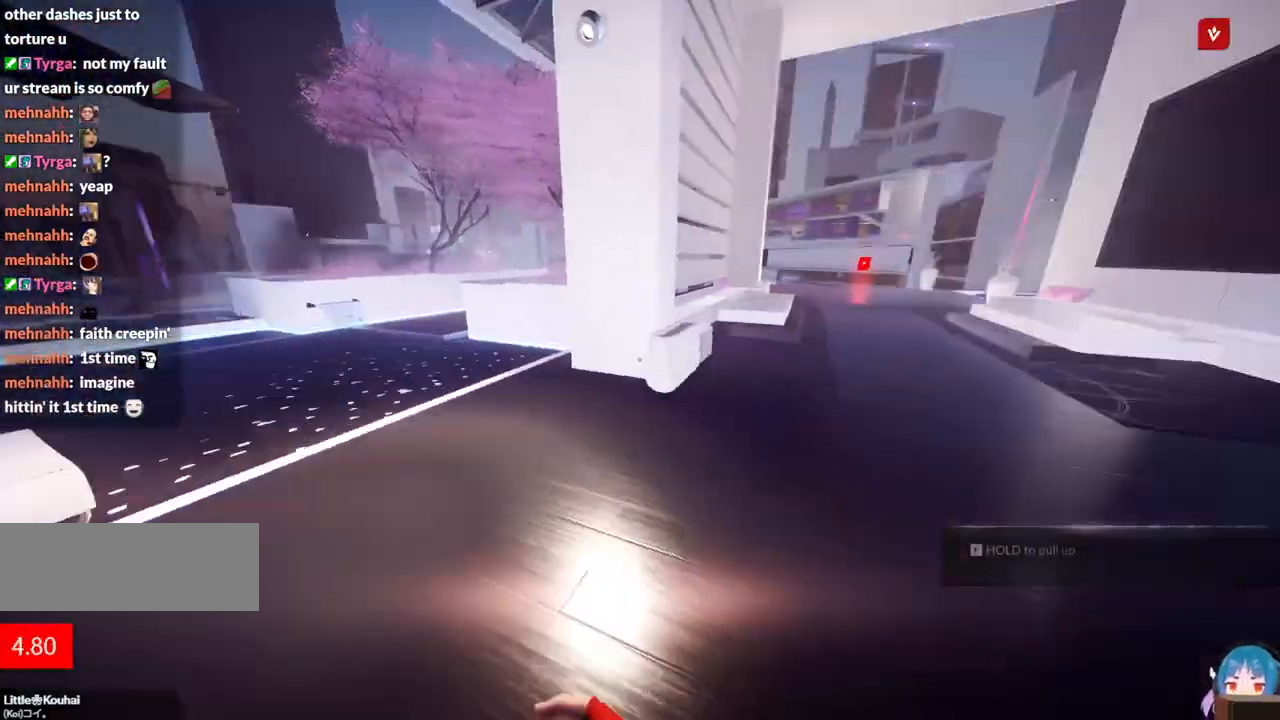
{"keys": ["w"], "events": [[34, "d", "up"], [167, "shift", "down"], [350, "shift", "up"]]}
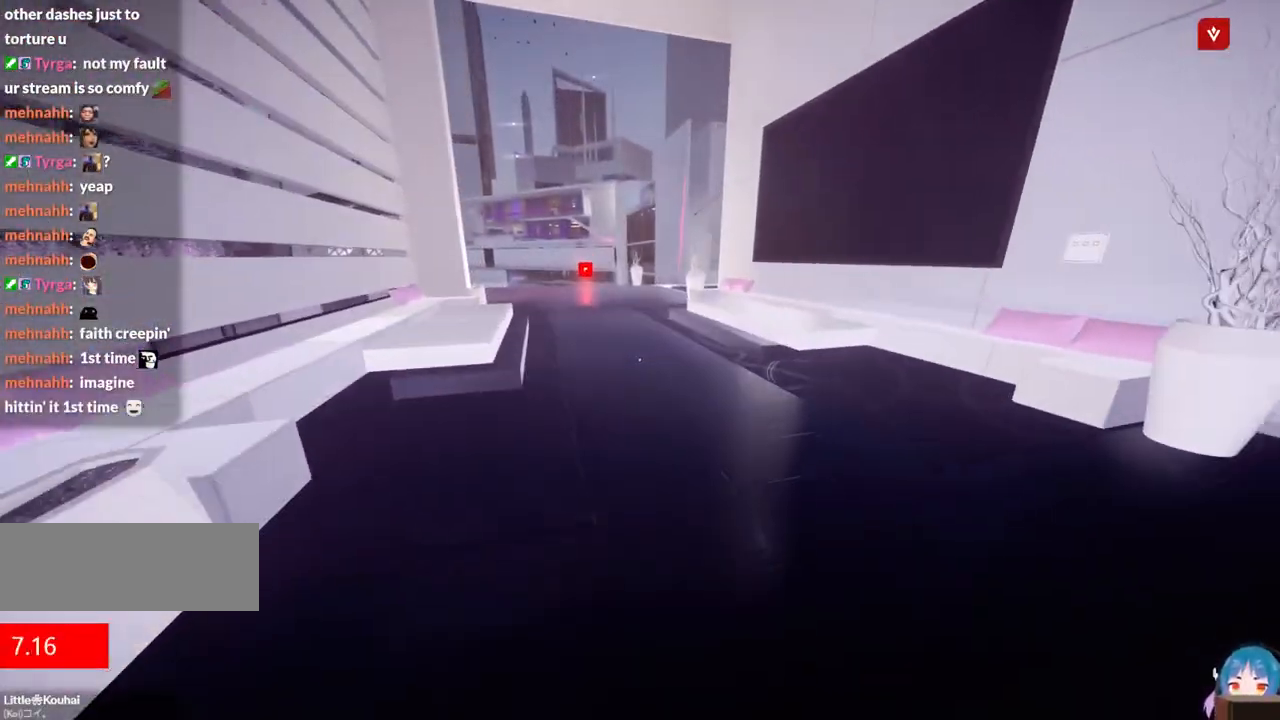
{"keys": ["w"], "events": []}
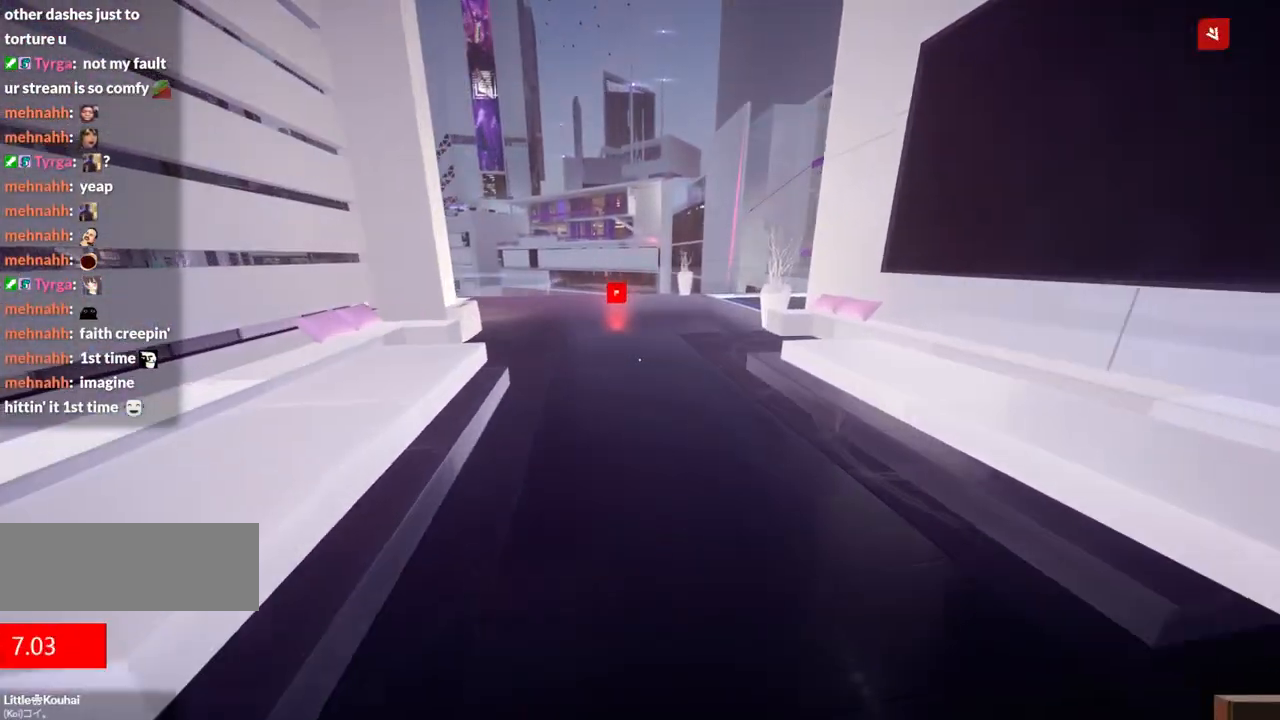
{"keys": ["w"], "events": [[250, "f", "down"], [384, "f", "up"]]}
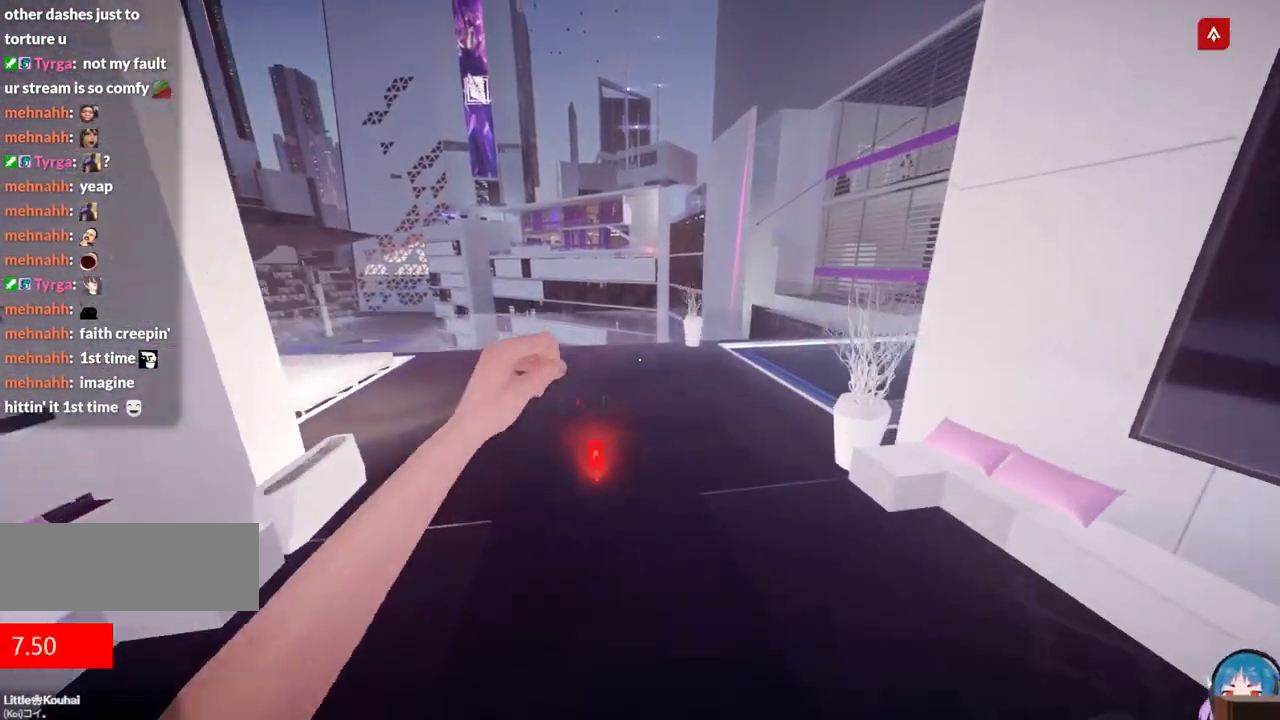
{"keys": ["w"], "events": []}
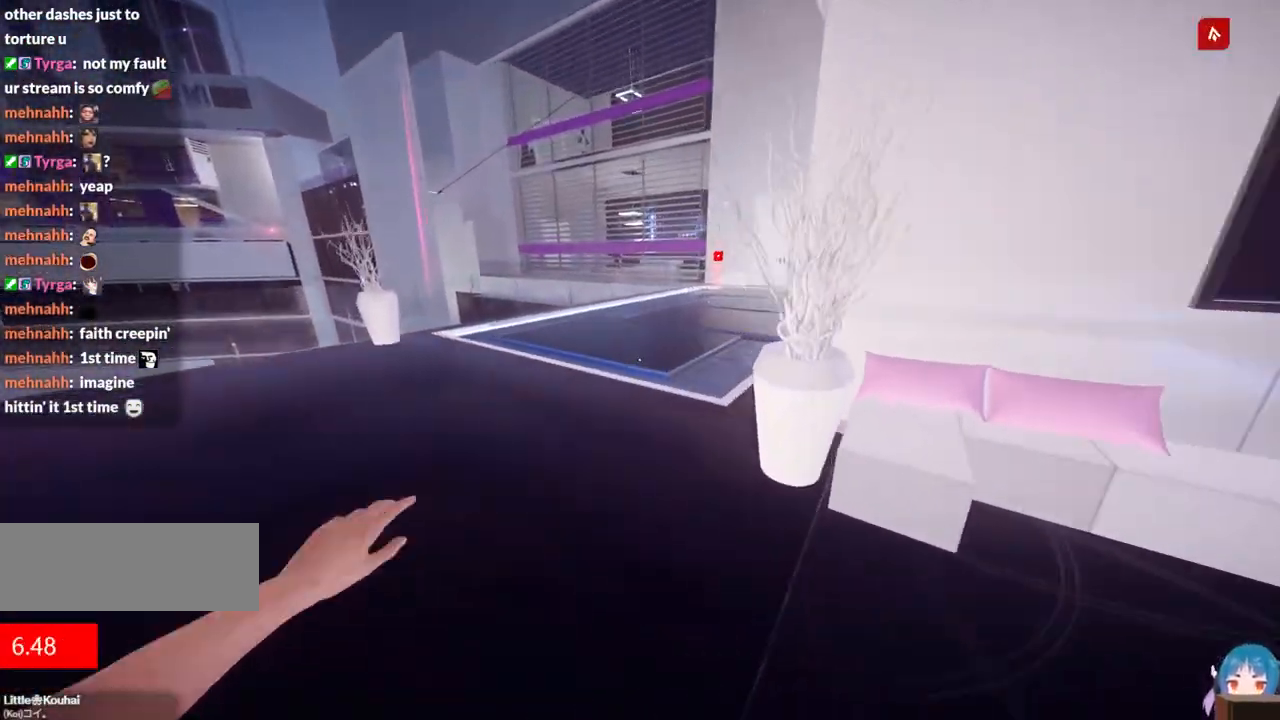
{"keys": ["f", "w"], "events": [[467, "f", "down"]]}
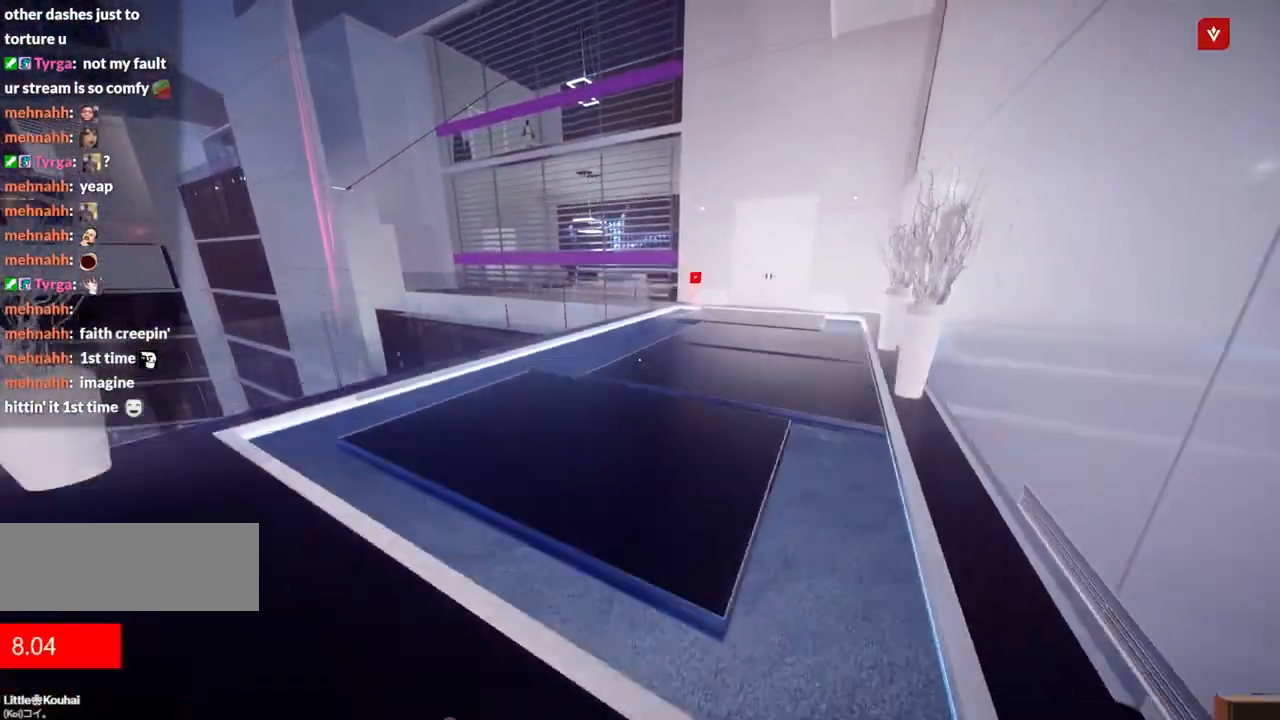
{"keys": [], "events": [[150, "f", "up"], [384, "w", "up"]]}
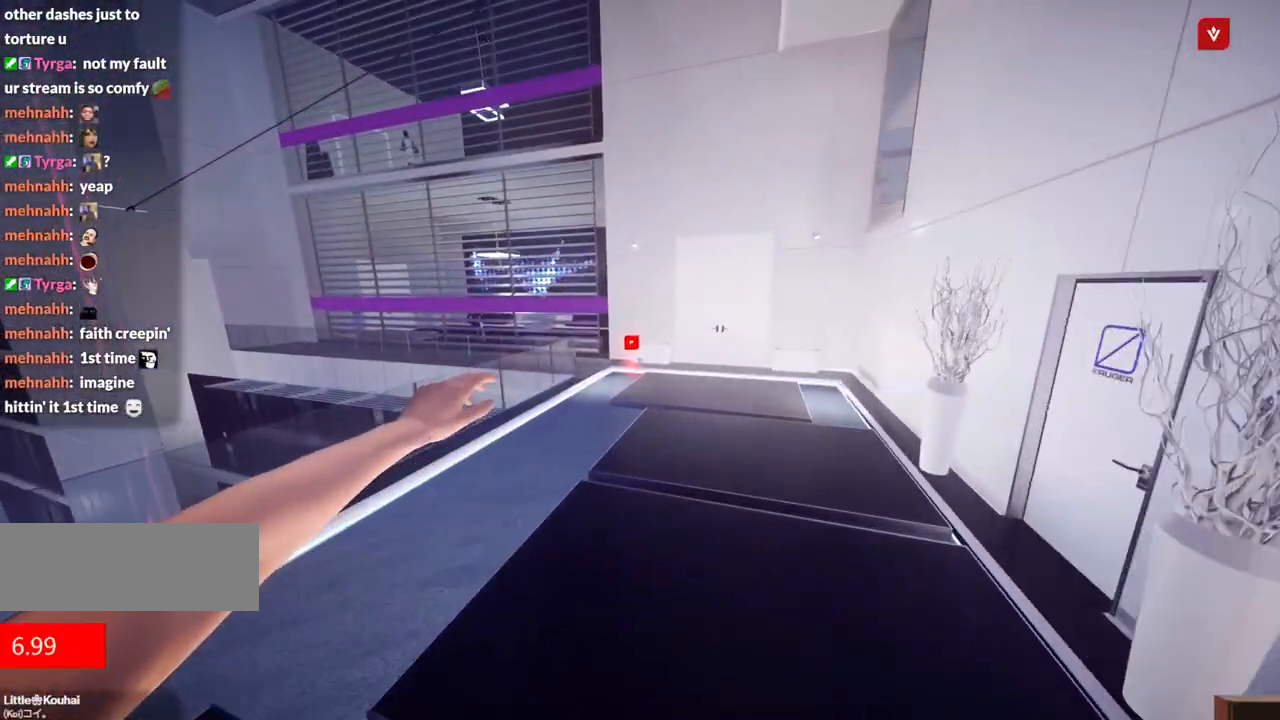
{"keys": ["w"], "events": [[267, "w", "down"]]}
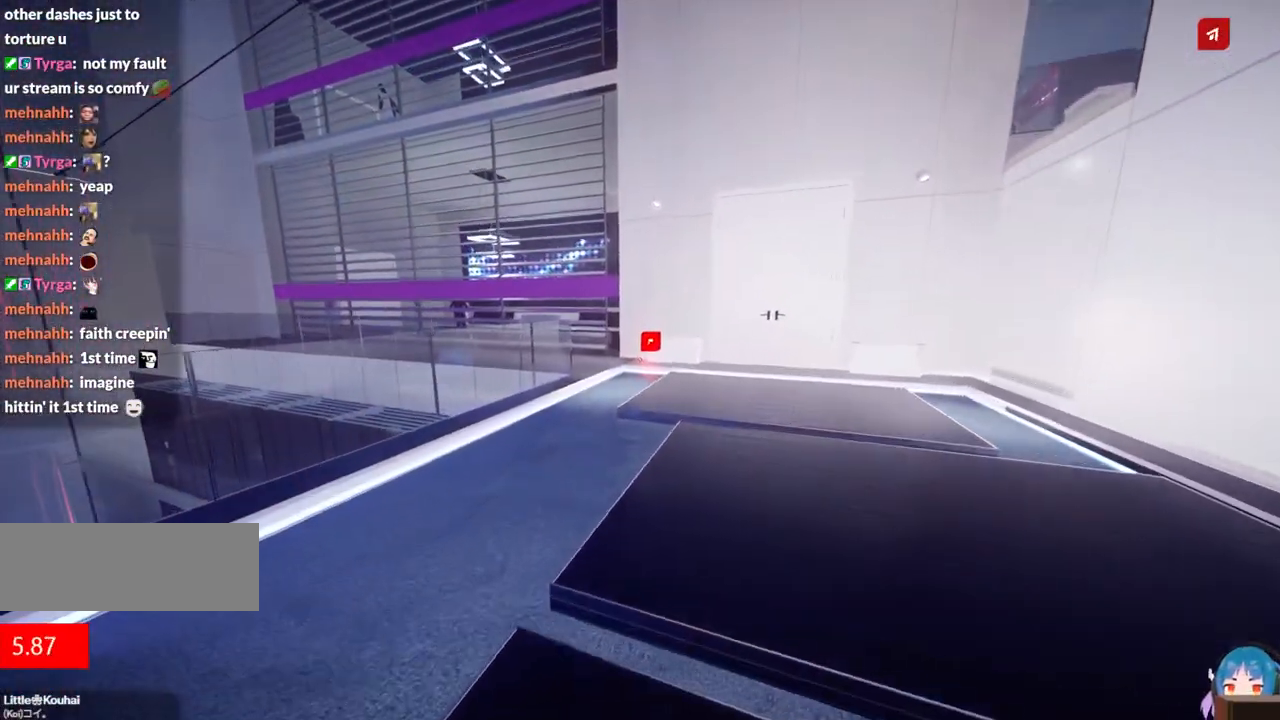
{"keys": [], "events": [[467, "w", "up"]]}
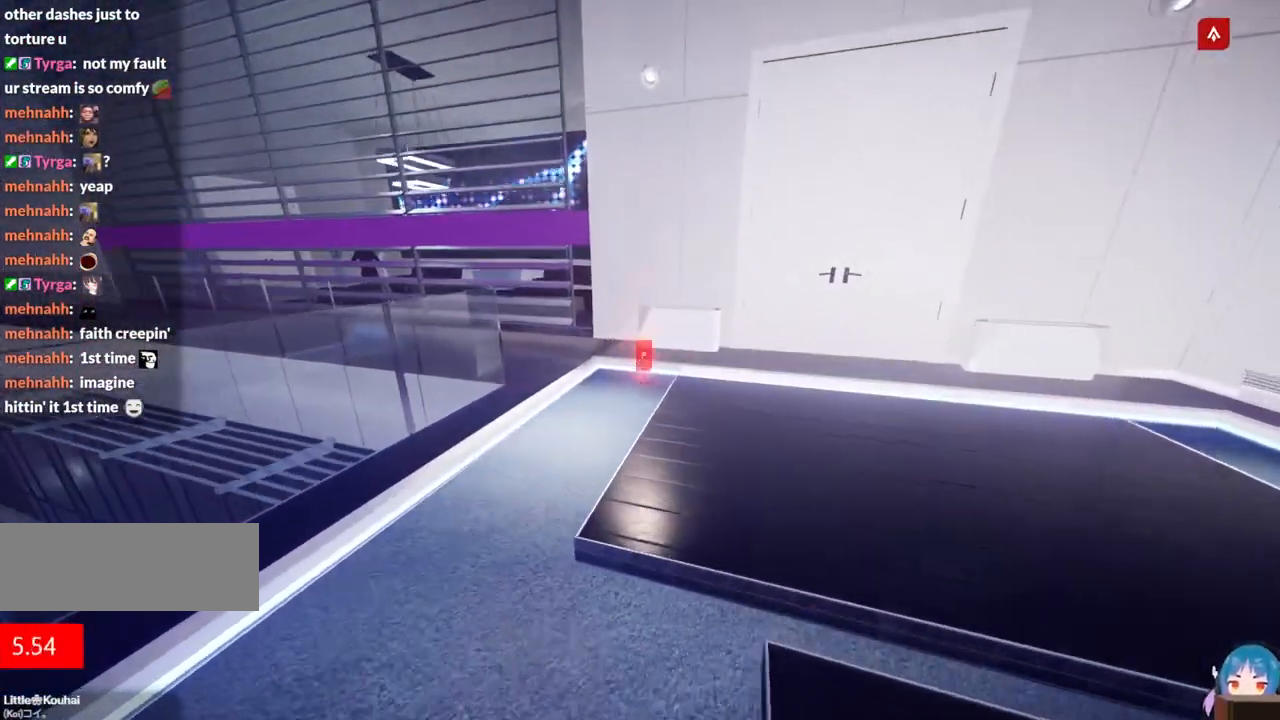
{"keys": ["d"], "events": [[300, "d", "down"]]}
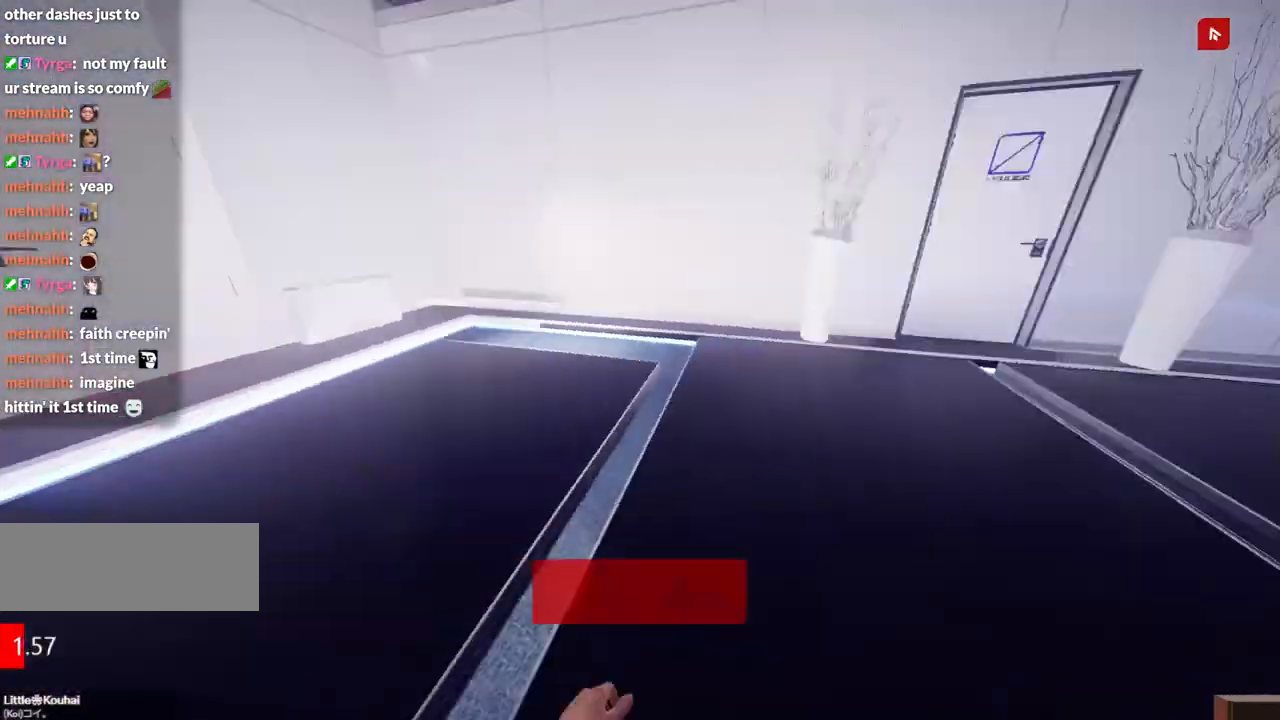
{"keys": ["w"], "events": [[67, "shift", "down"], [167, "w", "down"], [300, "shift", "up"], [350, "d", "up"]]}
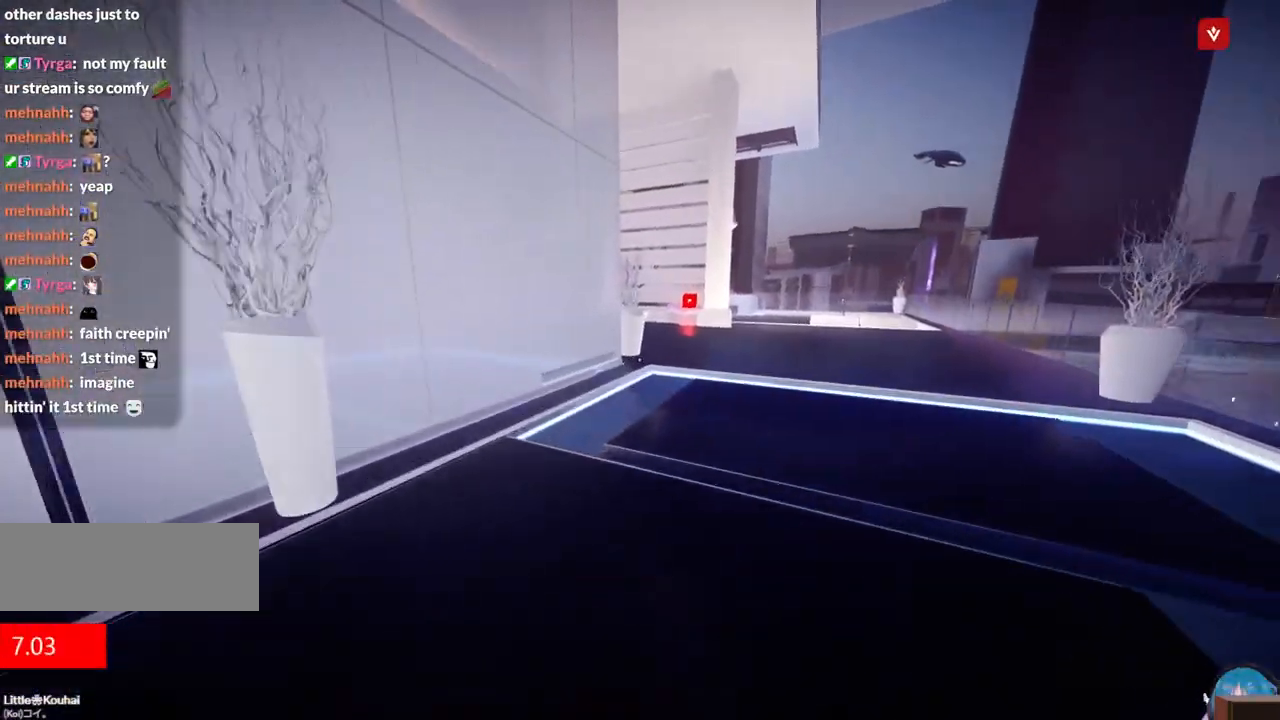
{"keys": ["w"], "events": [[184, "shift", "down"], [367, "shift", "up"]]}
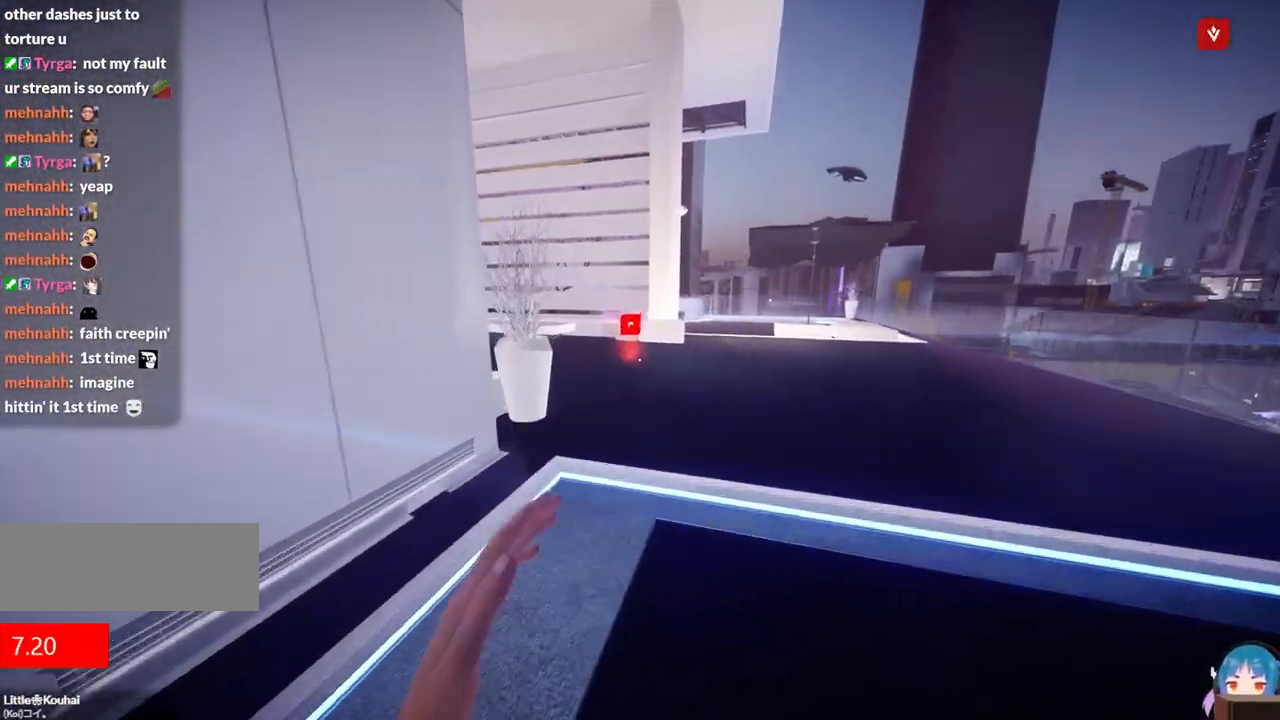
{"keys": ["w"], "events": []}
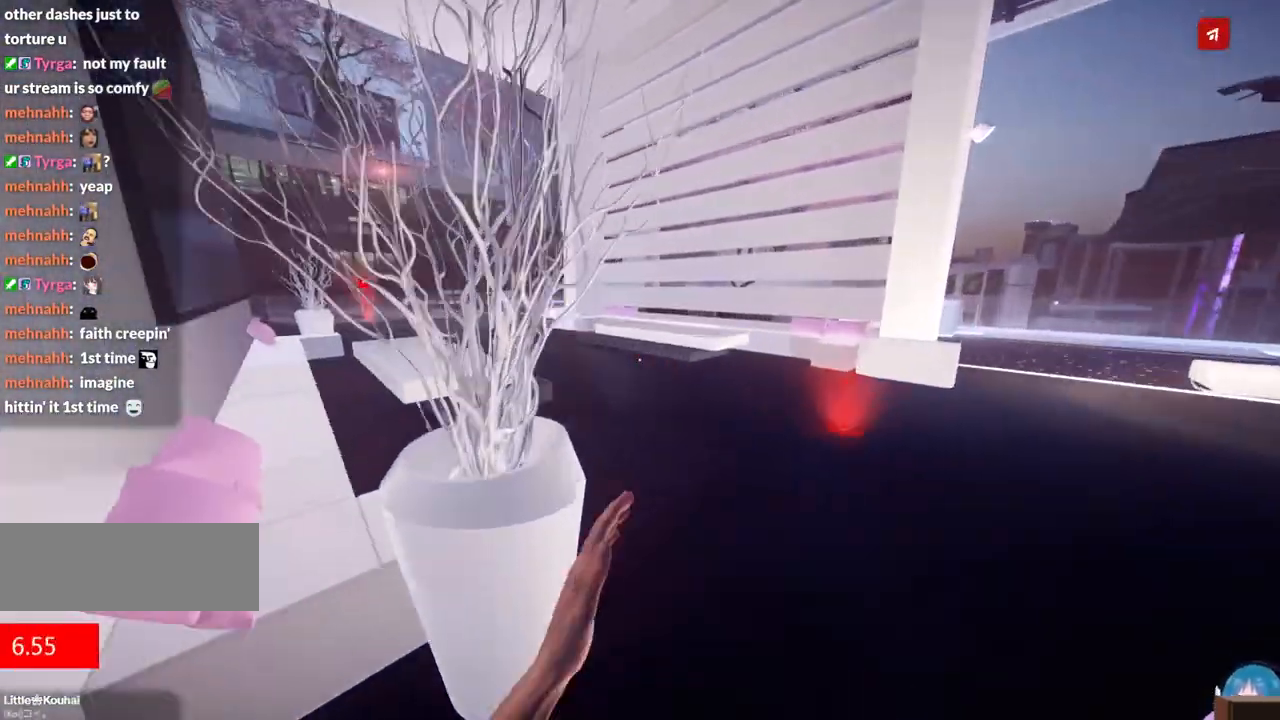
{"keys": ["w"], "events": [[117, "shift", "down"], [350, "shift", "up"]]}
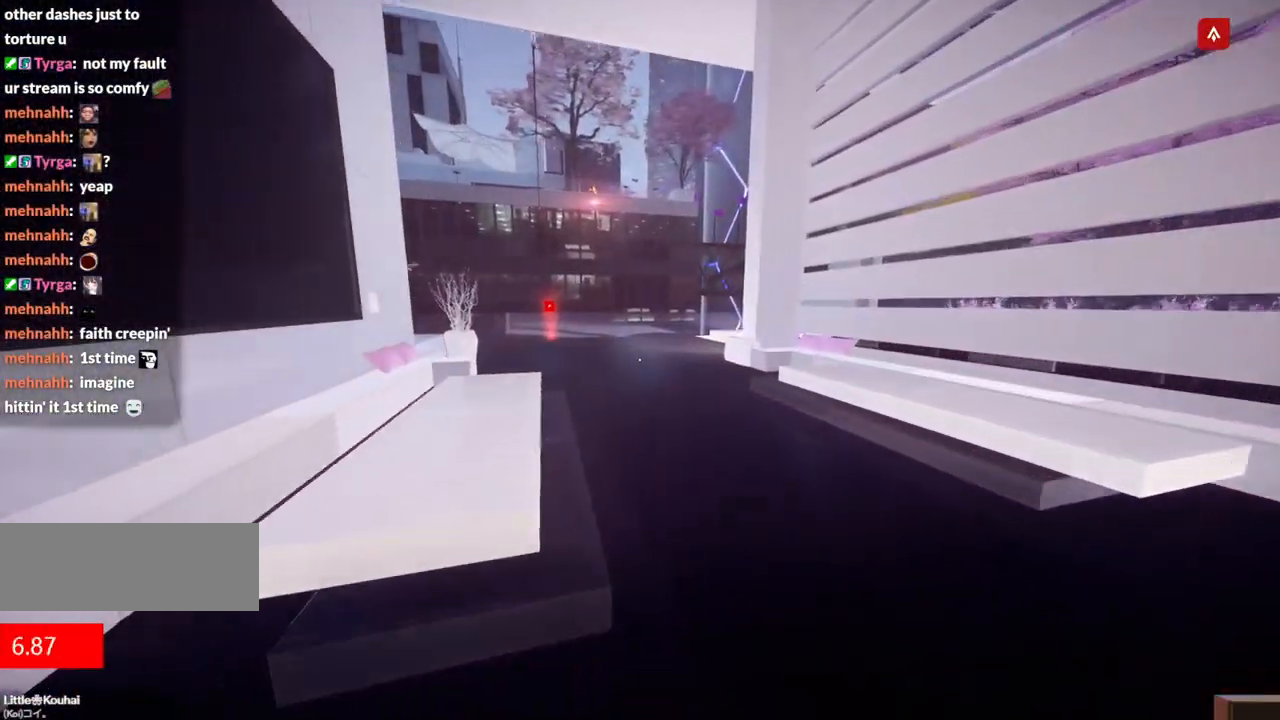
{"keys": ["w"], "events": []}
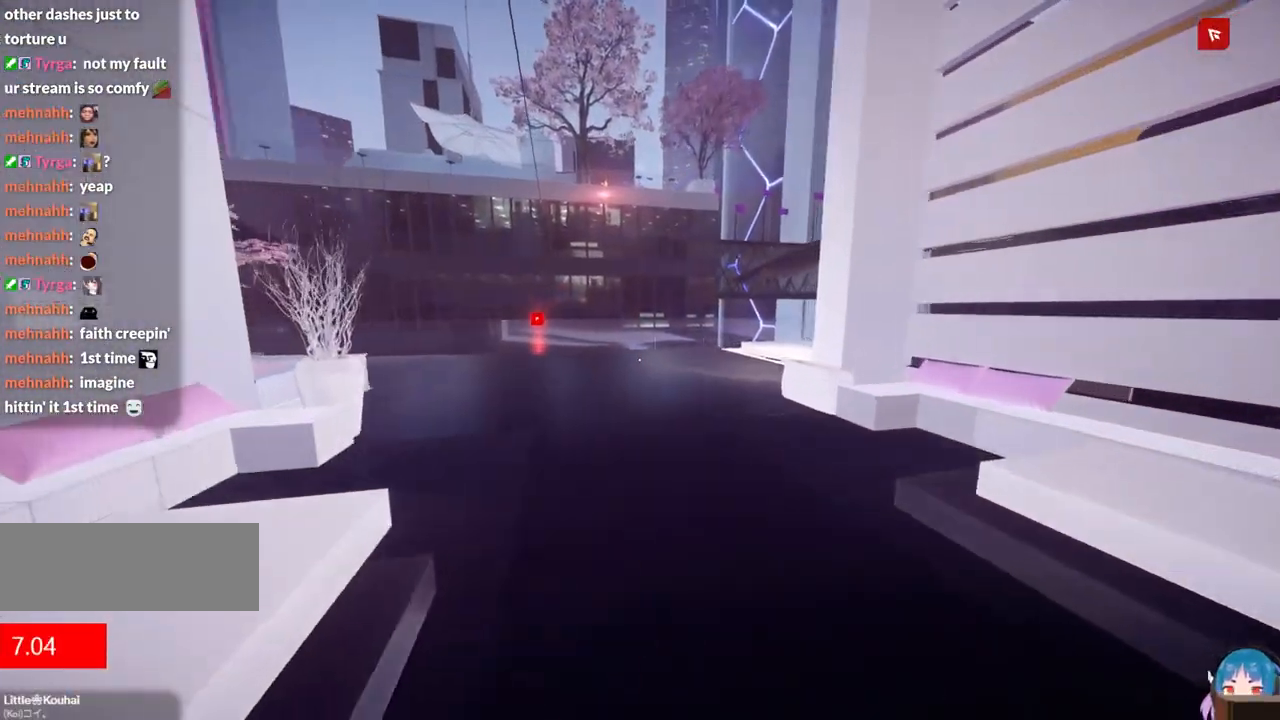
{"keys": ["d", "w"], "events": [[100, "f", "down"], [250, "d", "down"], [334, "f", "up"]]}
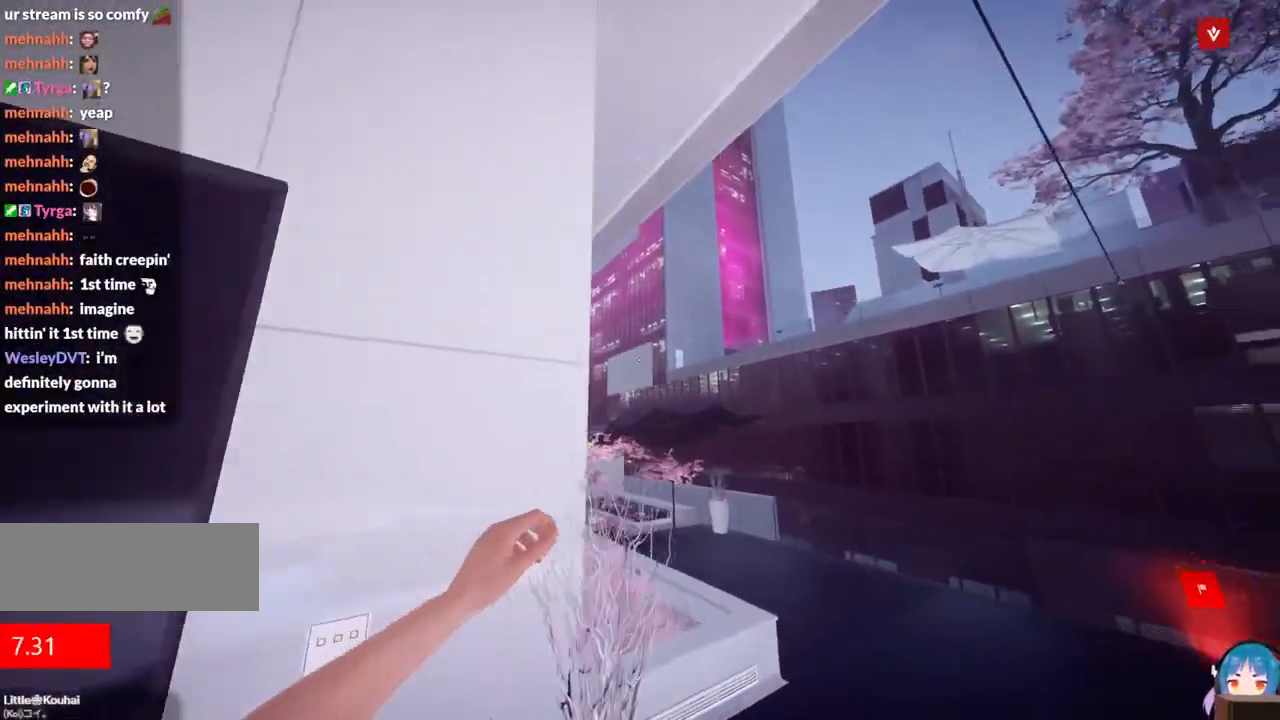
{"keys": ["d", "w"], "events": []}
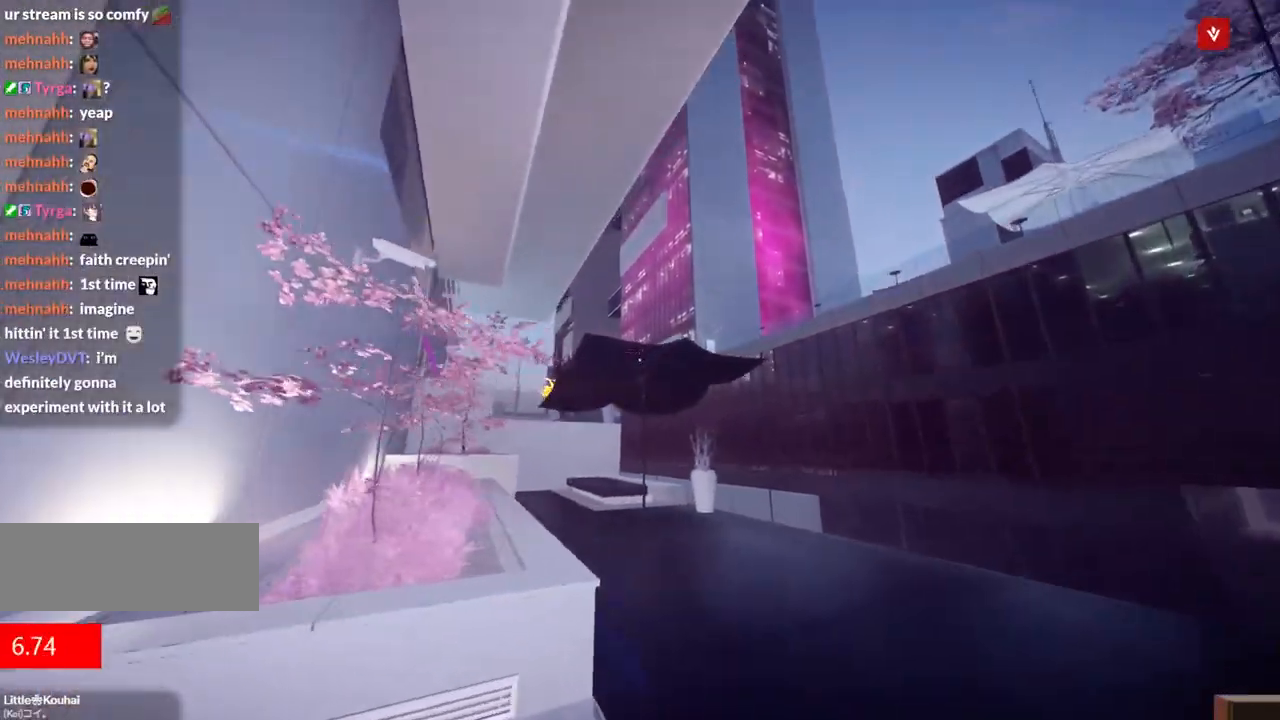
{"keys": ["w"], "events": [[184, "d", "up"]]}
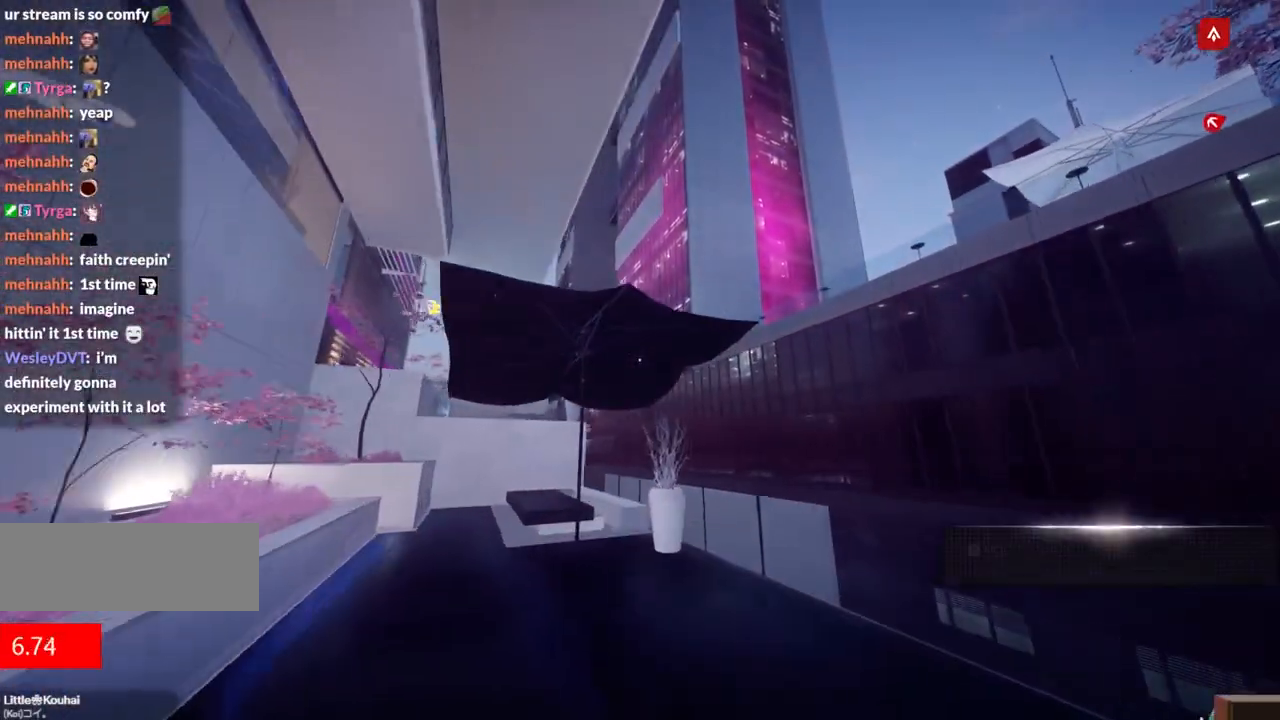
{"keys": ["a", "w"], "events": [[50, "a", "down"]]}
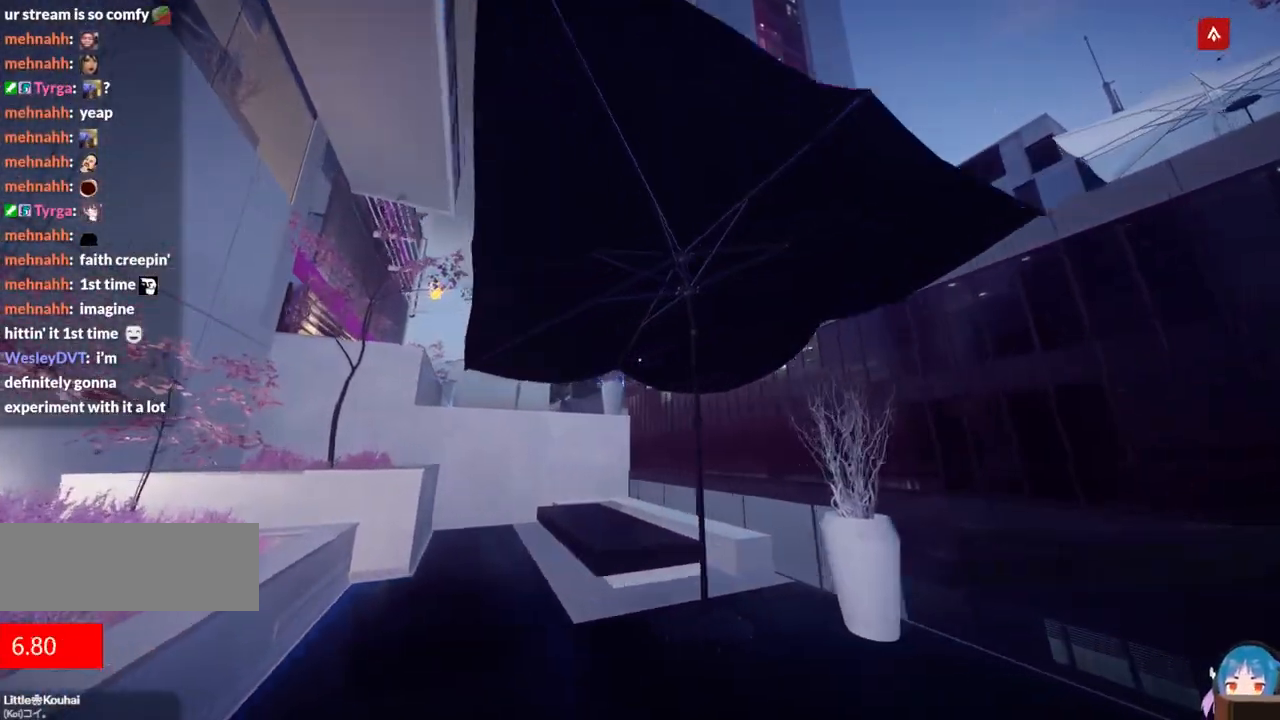
{"keys": ["a", "w"], "events": []}
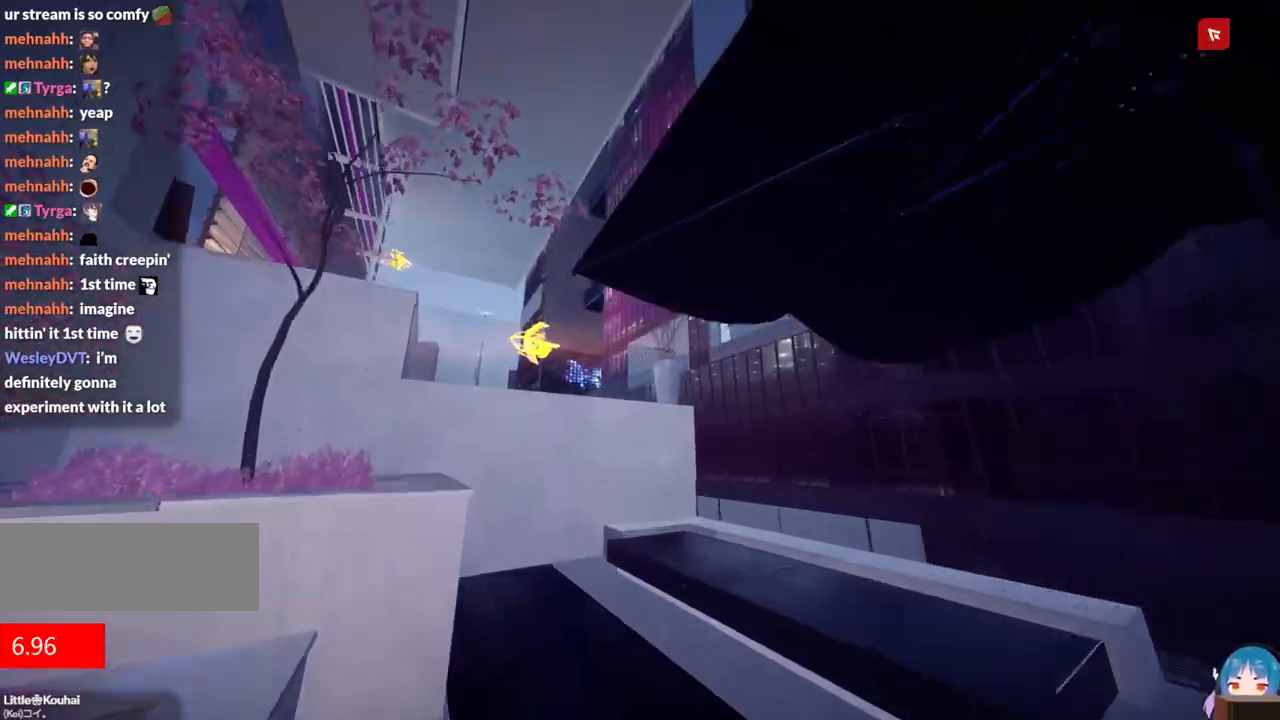
{"keys": ["a", "f", "w"], "events": [[284, "f", "down"], [367, "f", "up"], [417, "f", "down"]]}
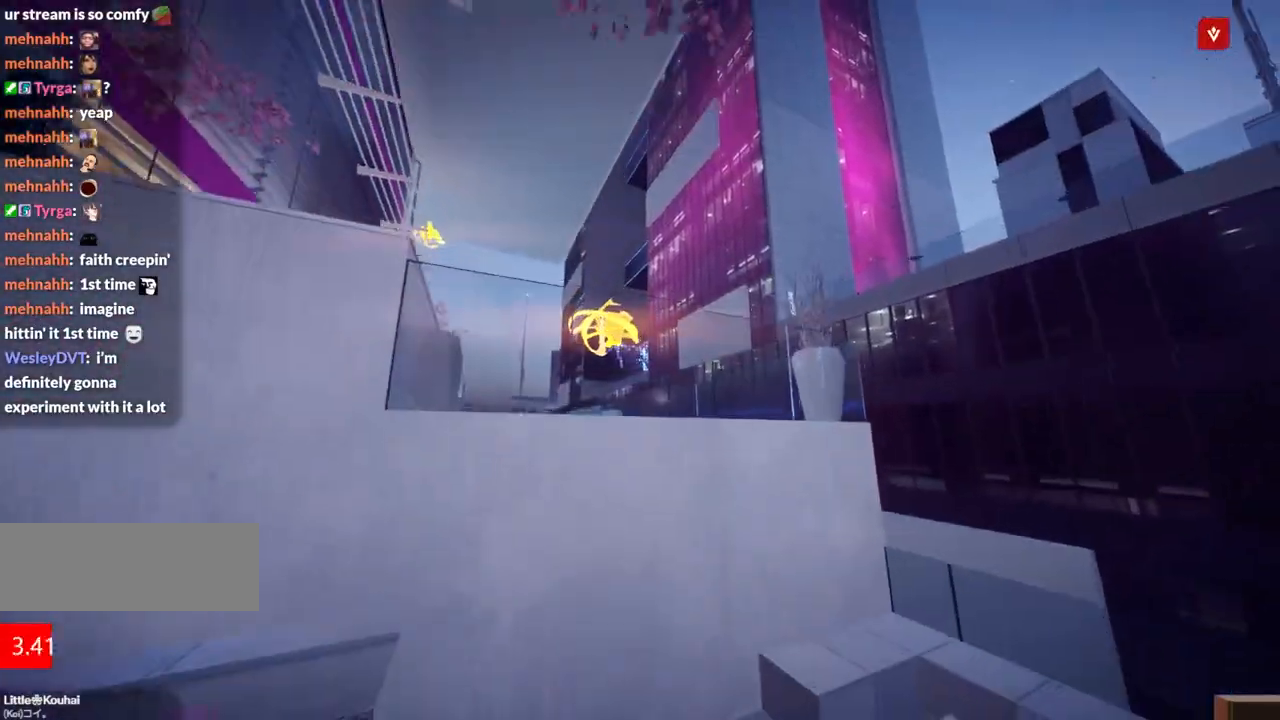
{"keys": ["a", "f", "w"], "events": []}
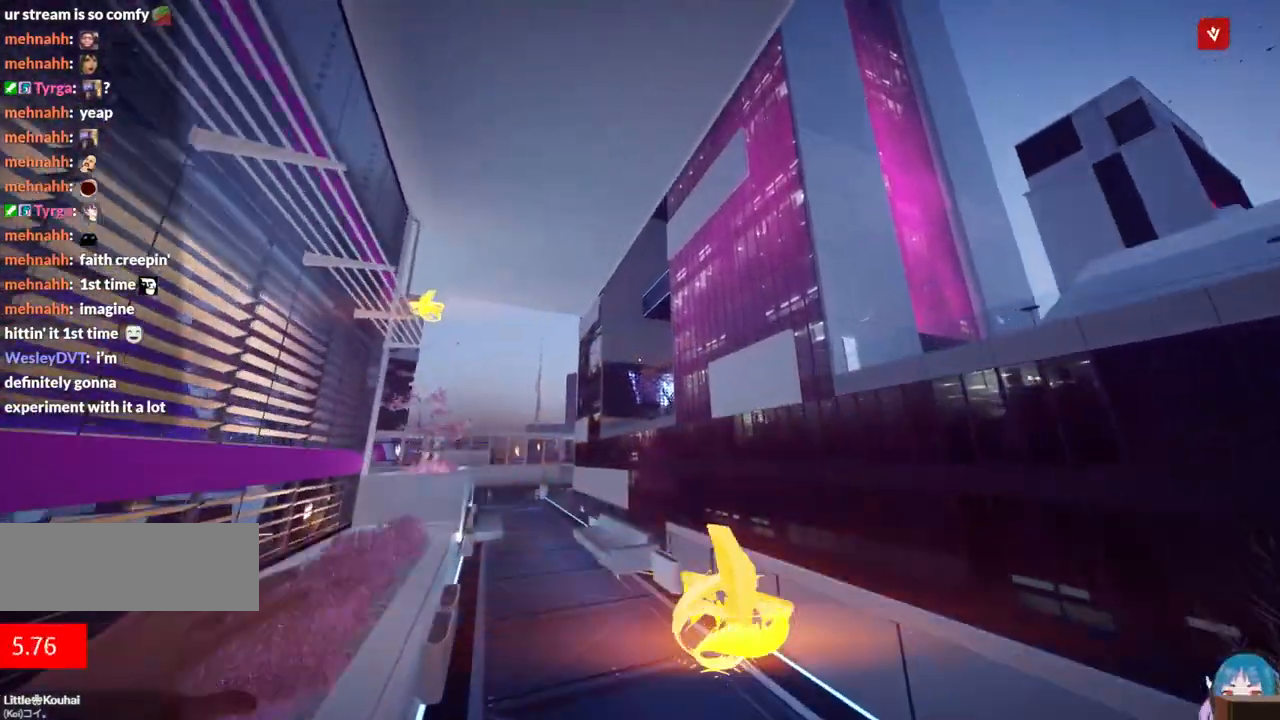
{"keys": ["a", "w"], "events": [[67, "f", "up"]]}